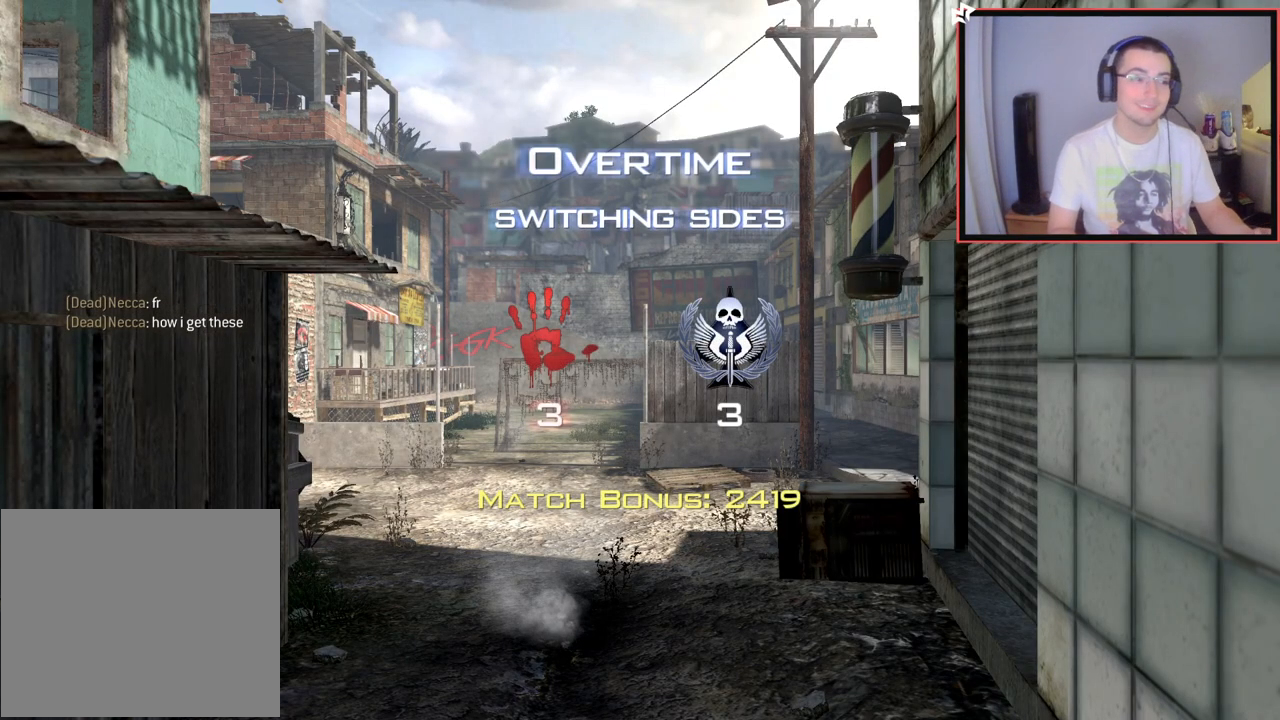
Gameplay with a controller (PlayStation layout); each line is a JSON object with the inputs held at the frame after it. "events" lists button and stick changes between this image and that frame as [ms after this image, input, new state], when the widget could be followed in between.
{"buttons": [], "left_stick": "up", "right_stick": "center", "events": [[66, "TRIANGLE", "down"], [66, "left_stick", "up"], [100, "TRIANGLE", "up"], [200, "TRIANGLE", "down"], [300, "TRIANGLE", "up"]]}
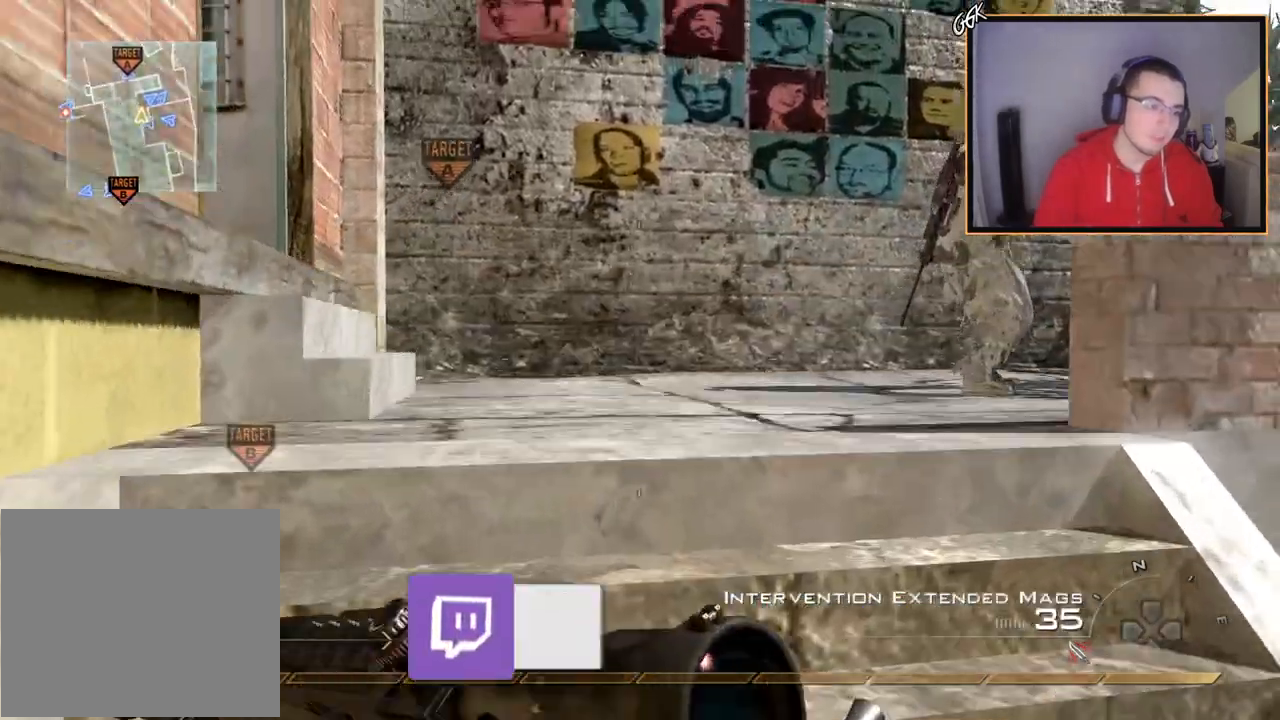
{"buttons": [], "left_stick": "up", "right_stick": "center", "events": []}
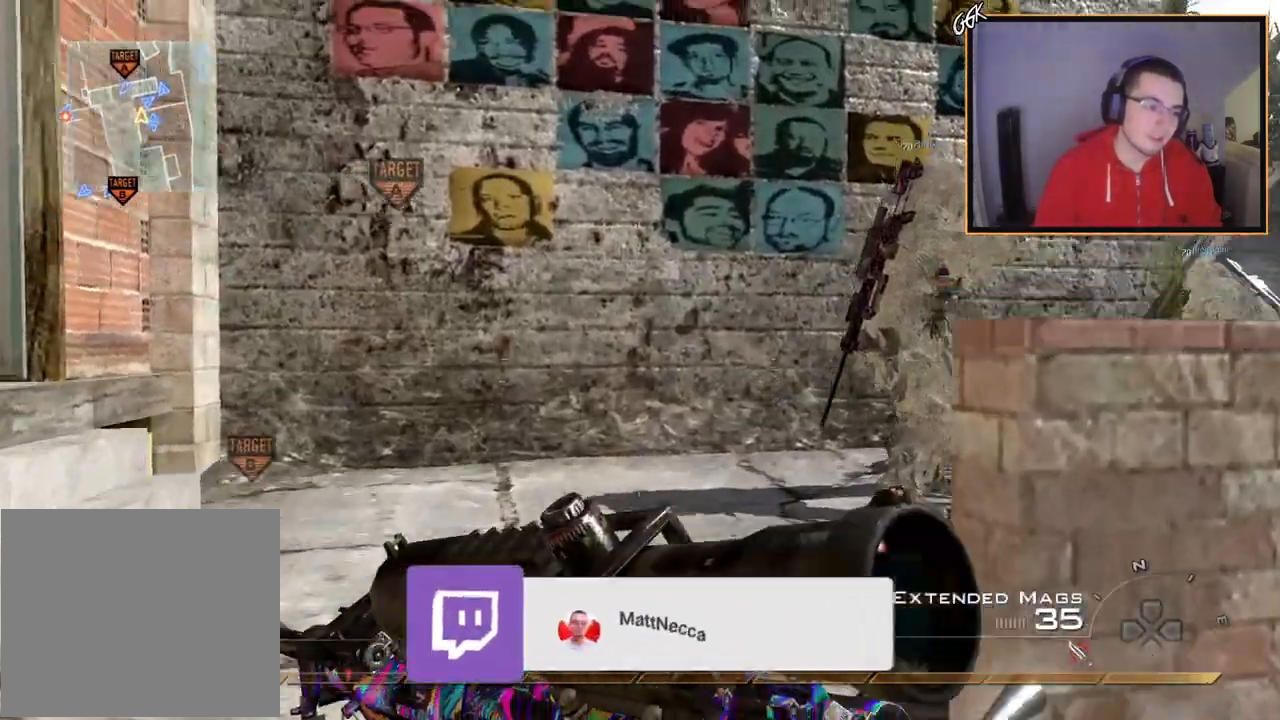
{"buttons": [], "left_stick": "up", "right_stick": "center", "events": [[300, "right_stick", "right"], [484, "right_stick", "center"]]}
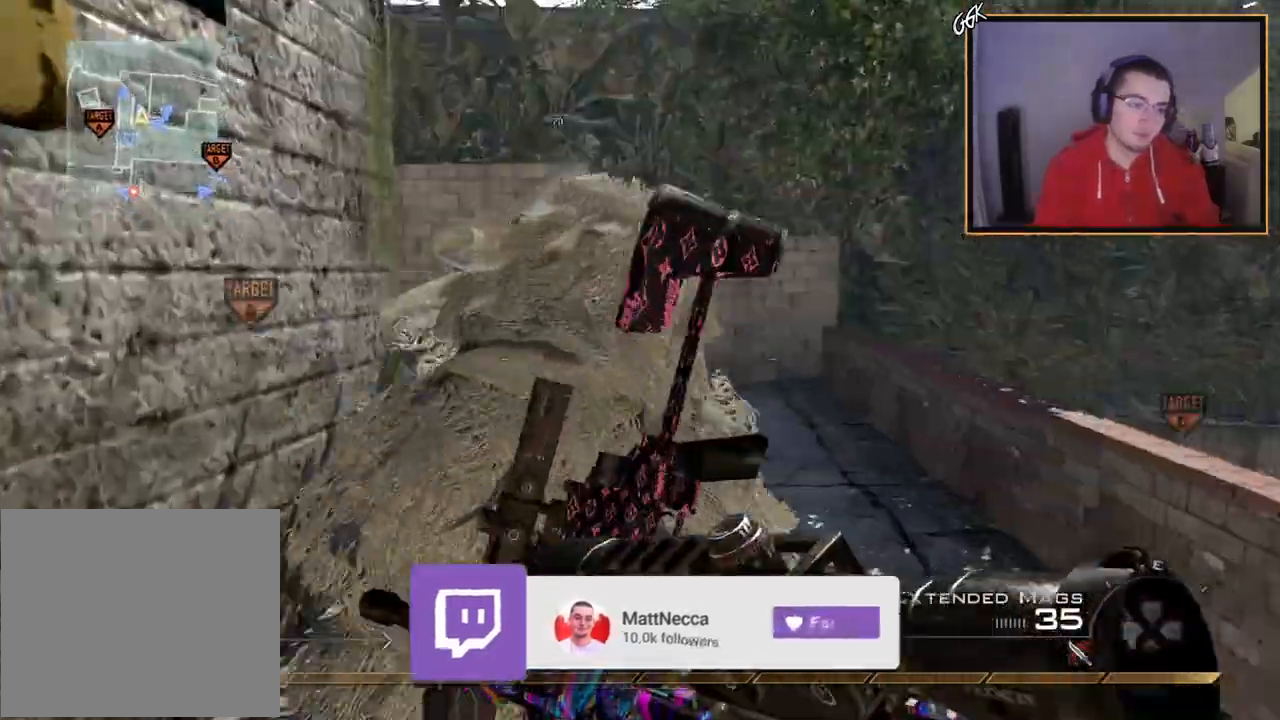
{"buttons": [], "left_stick": "up", "right_stick": "left", "events": [[501, "right_stick", "left"]]}
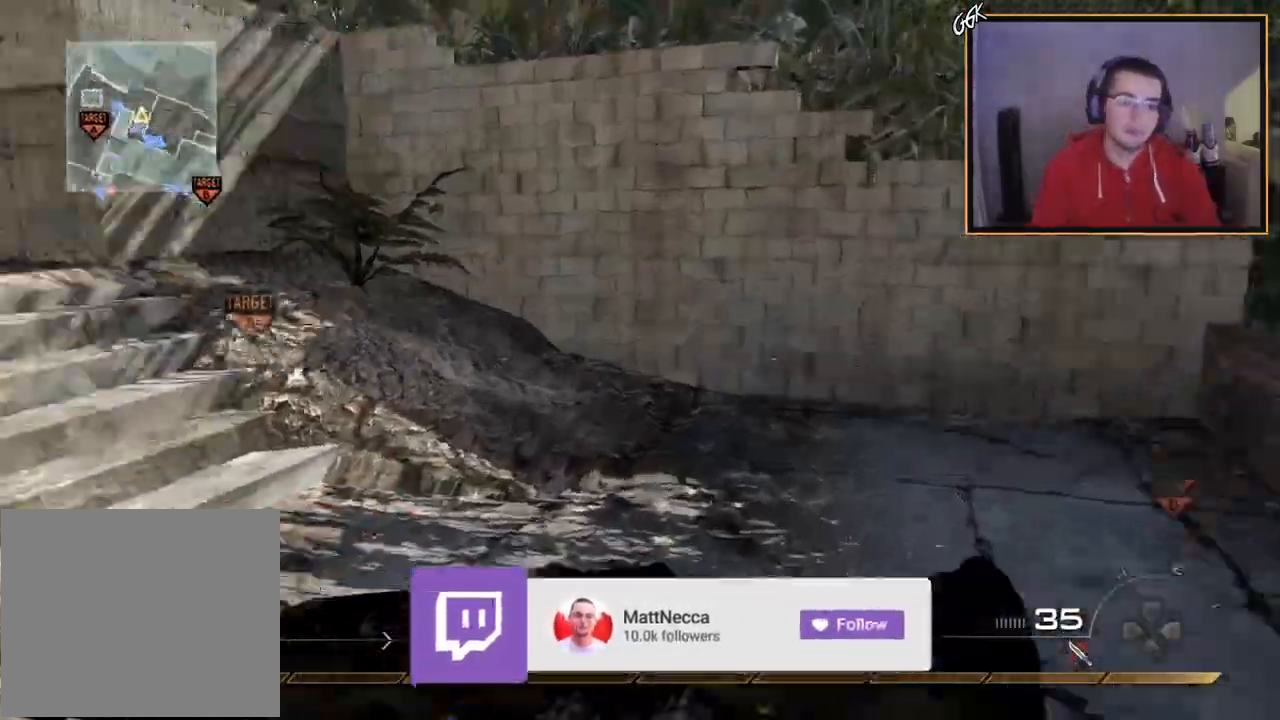
{"buttons": [], "left_stick": "up", "right_stick": "center", "events": [[183, "right_stick", "center"], [250, "CROSS", "down"], [300, "SQUARE", "down"], [367, "left_stick", "center"], [467, "CROSS", "up"], [467, "SQUARE", "up"], [500, "left_stick", "up"]]}
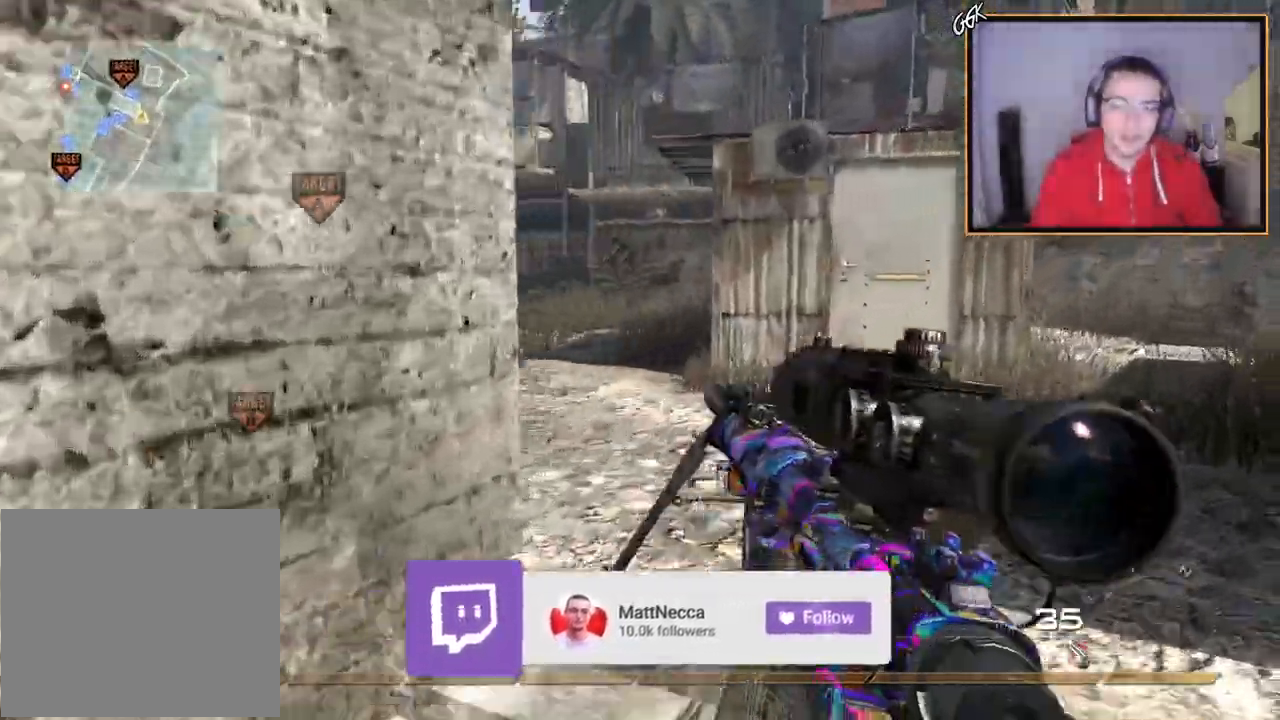
{"buttons": [], "left_stick": "up", "right_stick": "center", "events": [[100, "L3", "down"], [134, "right_stick", "left"], [250, "right_stick", "center"], [317, "L3", "up"]]}
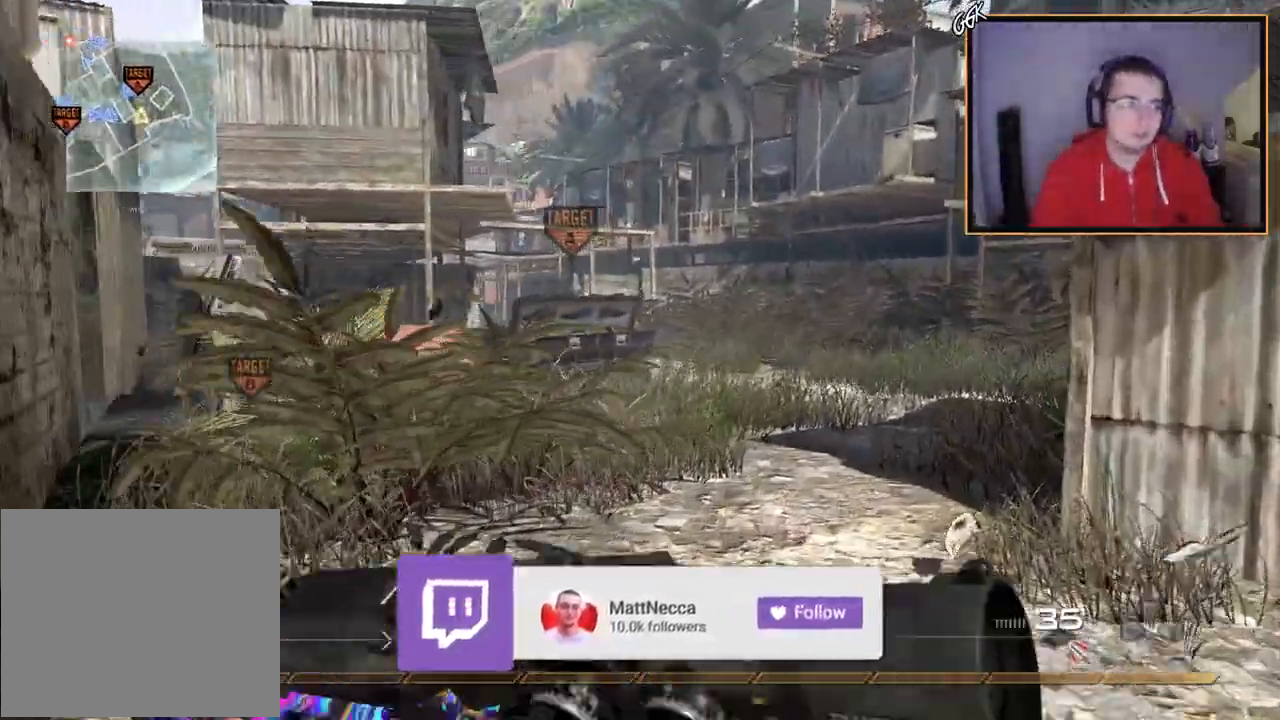
{"buttons": [], "left_stick": "up", "right_stick": "center", "events": [[33, "right_stick", "left"], [167, "right_stick", "center"], [250, "CROSS", "down"], [317, "SQUARE", "down"], [383, "CROSS", "up"], [400, "SQUARE", "up"], [400, "TRIANGLE", "down"], [484, "TRIANGLE", "up"]]}
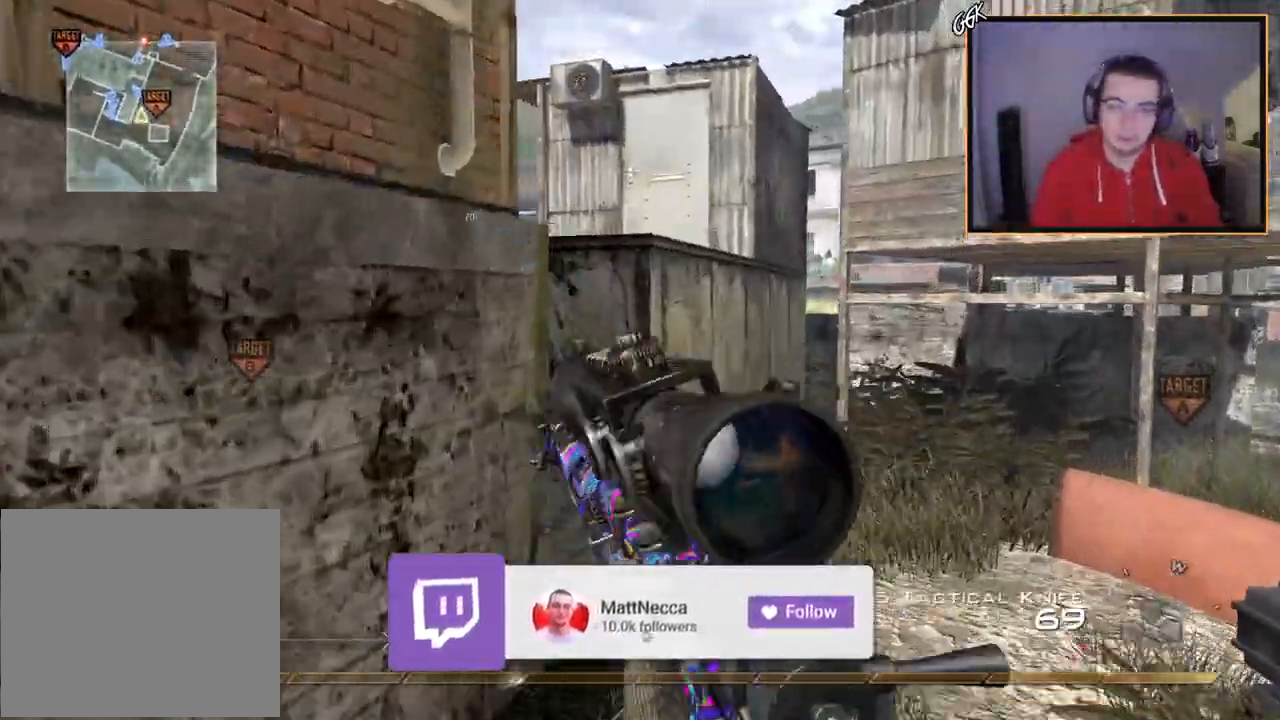
{"buttons": [], "left_stick": "up", "right_stick": "center", "events": [[84, "L3", "down"], [284, "right_stick", "left"], [334, "L3", "up"], [434, "right_stick", "center"]]}
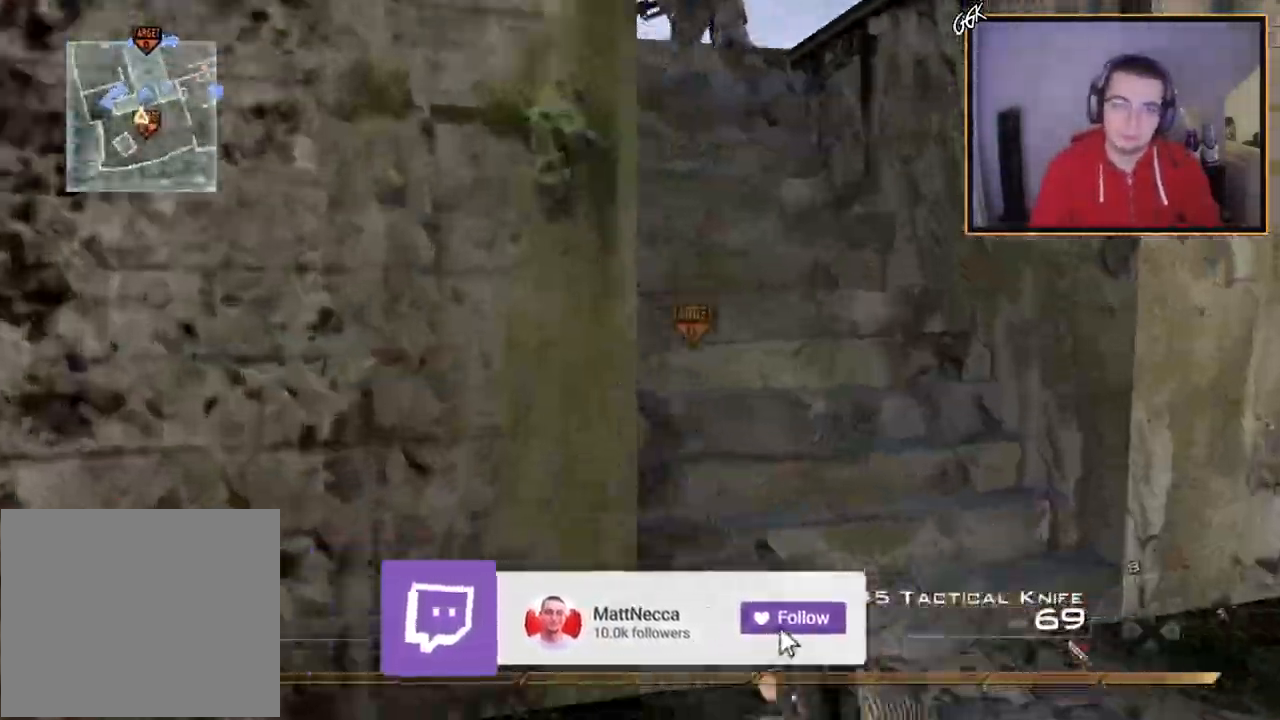
{"buttons": [], "left_stick": "up", "right_stick": "center", "events": []}
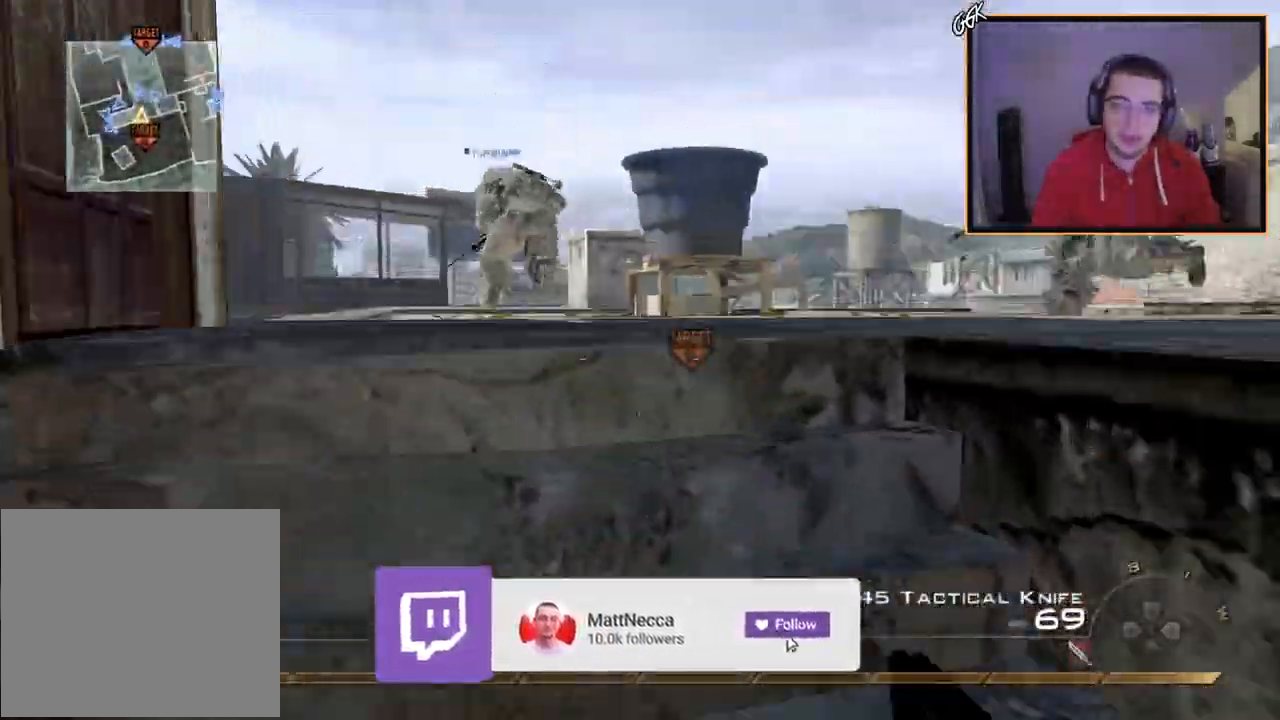
{"buttons": [], "left_stick": "up", "right_stick": "center", "events": [[317, "right_stick", "down-right"], [451, "right_stick", "center"]]}
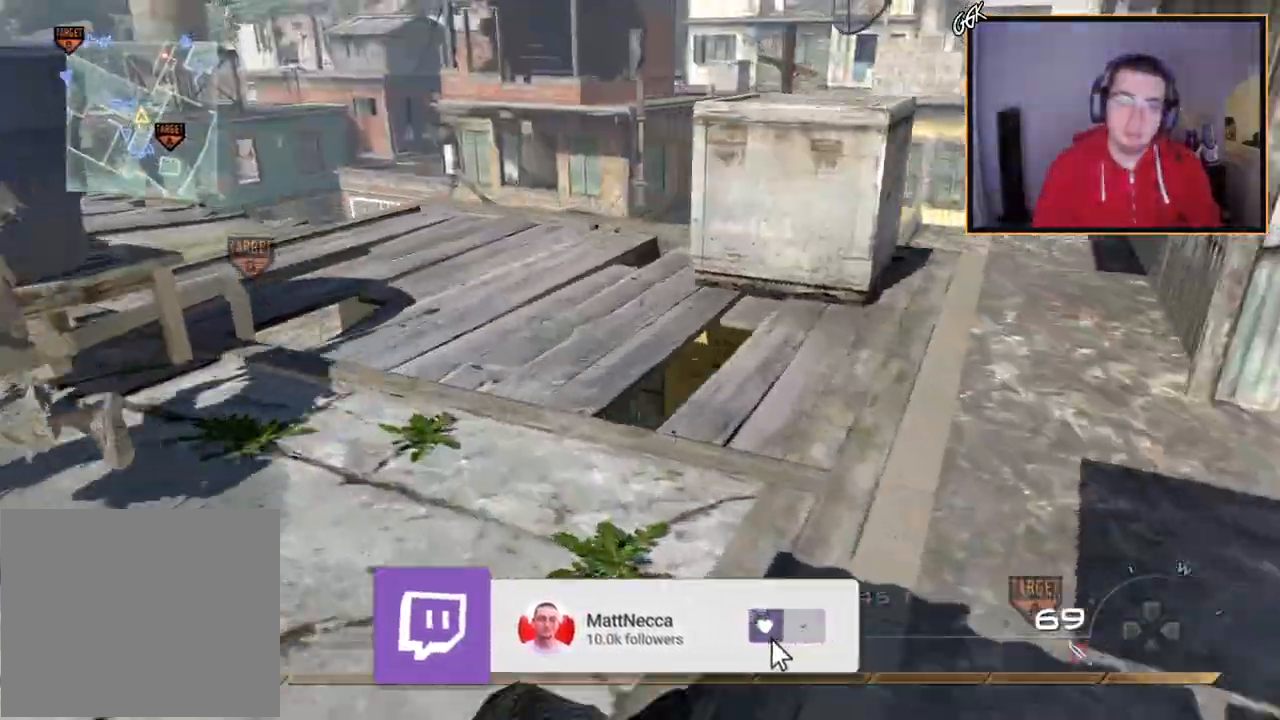
{"buttons": ["L3"], "left_stick": "up", "right_stick": "down-right", "events": [[16, "CROSS", "down"], [150, "CROSS", "up"], [350, "L3", "down"], [434, "right_stick", "down-right"]]}
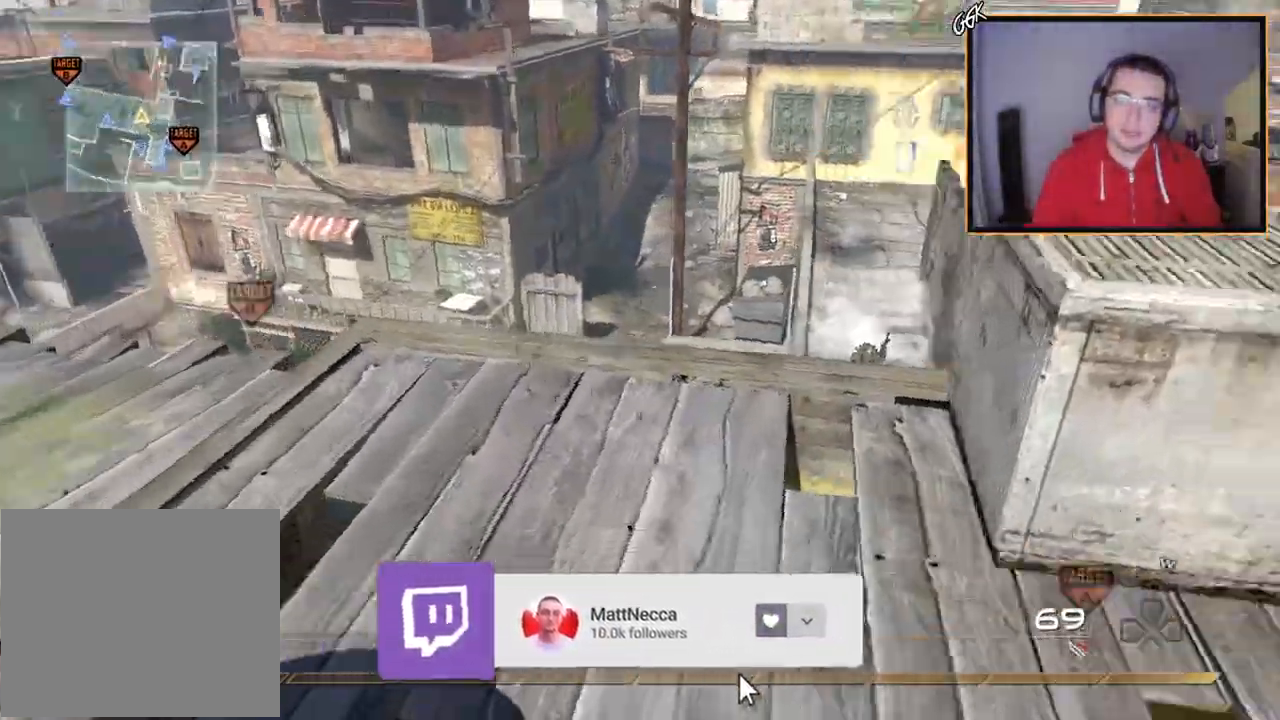
{"buttons": ["L2"], "left_stick": "center", "right_stick": "center", "events": [[50, "L3", "up"], [84, "right_stick", "center"], [434, "L2", "down"], [484, "left_stick", "center"]]}
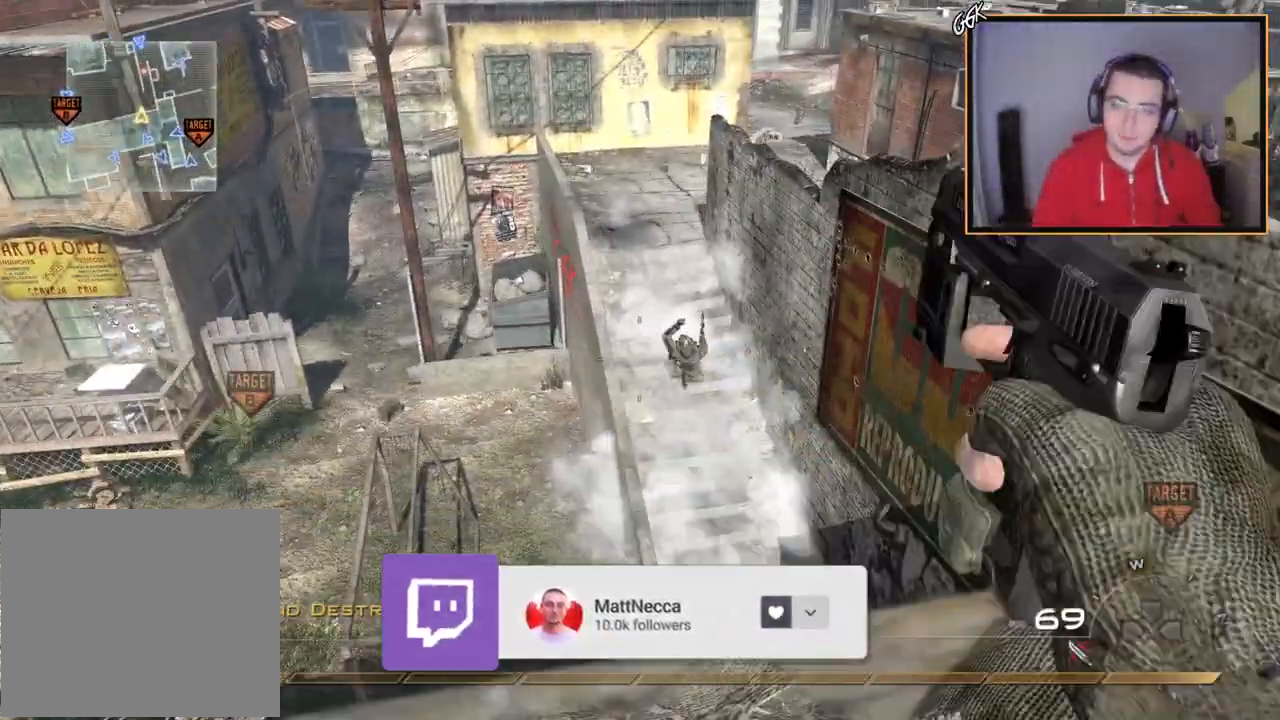
{"buttons": ["L2", "R2"], "left_stick": "down-right", "right_stick": "center", "events": [[133, "left_stick", "down-right"], [450, "R2", "down"]]}
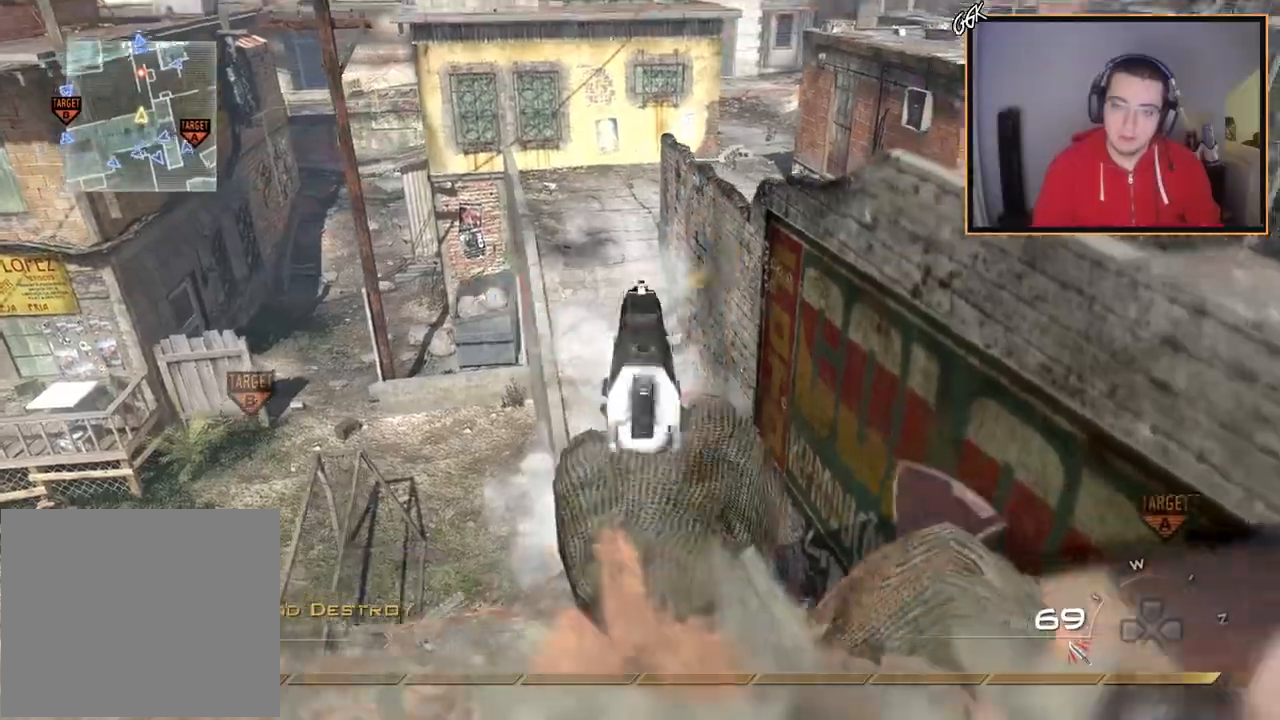
{"buttons": ["L3"], "left_stick": "up", "right_stick": "left", "events": [[34, "left_stick", "center"], [84, "R2", "up"], [150, "R2", "down"], [184, "left_stick", "left"], [267, "R2", "up"], [334, "L2", "up"], [334, "R2", "down"], [334, "right_stick", "left"], [367, "left_stick", "up-left"], [434, "R2", "up"], [484, "L3", "down"], [484, "left_stick", "up"]]}
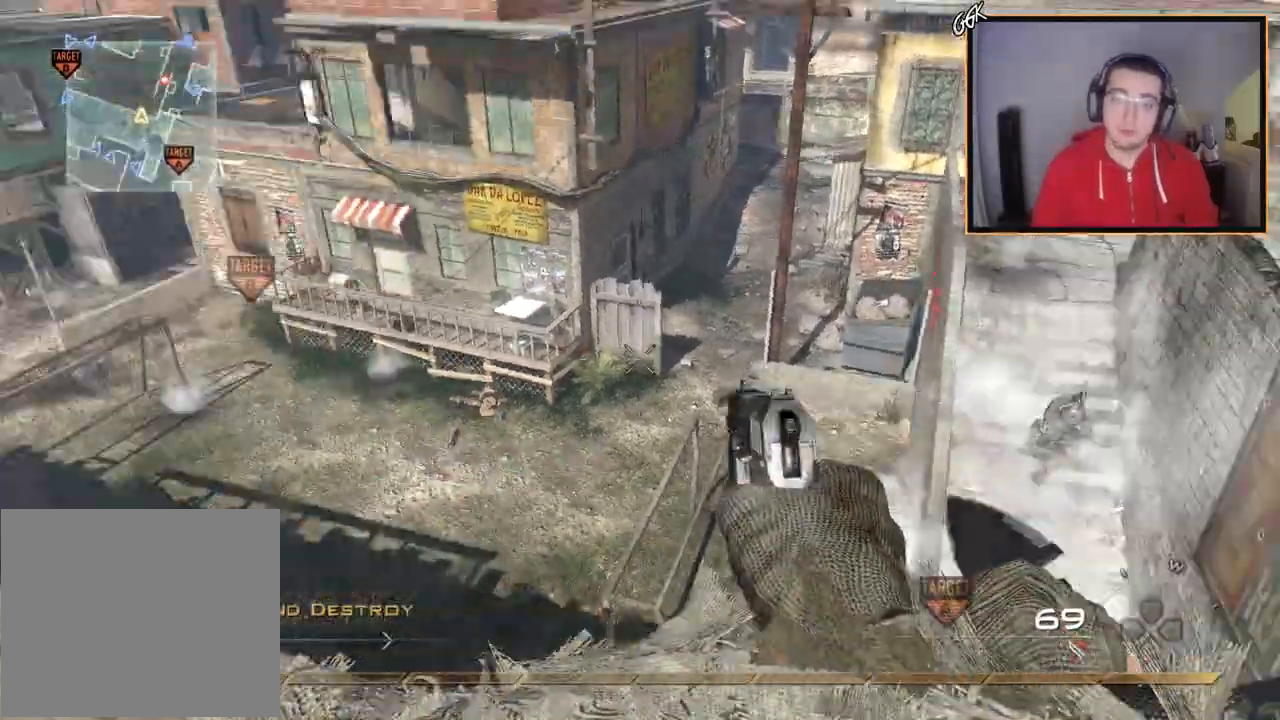
{"buttons": [], "left_stick": "up-right", "right_stick": "center", "events": [[66, "right_stick", "up-left"], [183, "L3", "up"], [183, "right_stick", "center"], [383, "left_stick", "up-right"]]}
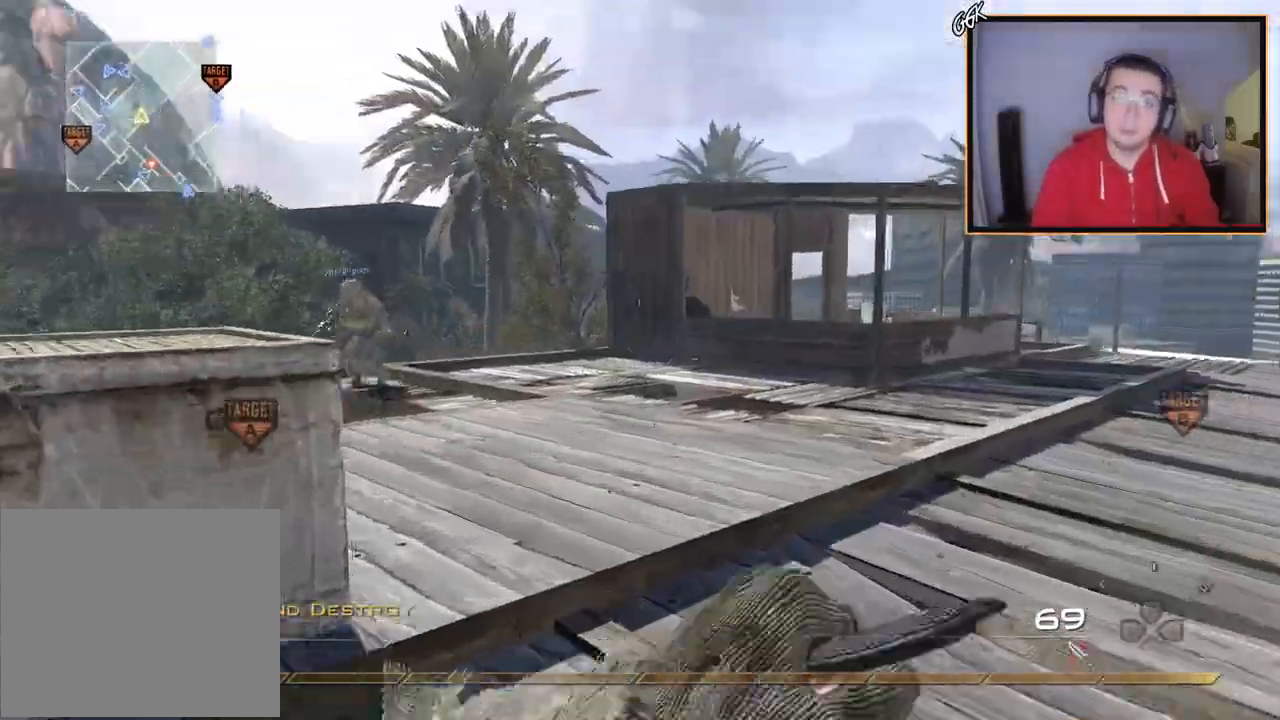
{"buttons": [], "left_stick": "center", "right_stick": "up", "events": [[17, "right_stick", "up-left"], [134, "right_stick", "center"], [301, "right_stick", "up"], [401, "left_stick", "center"]]}
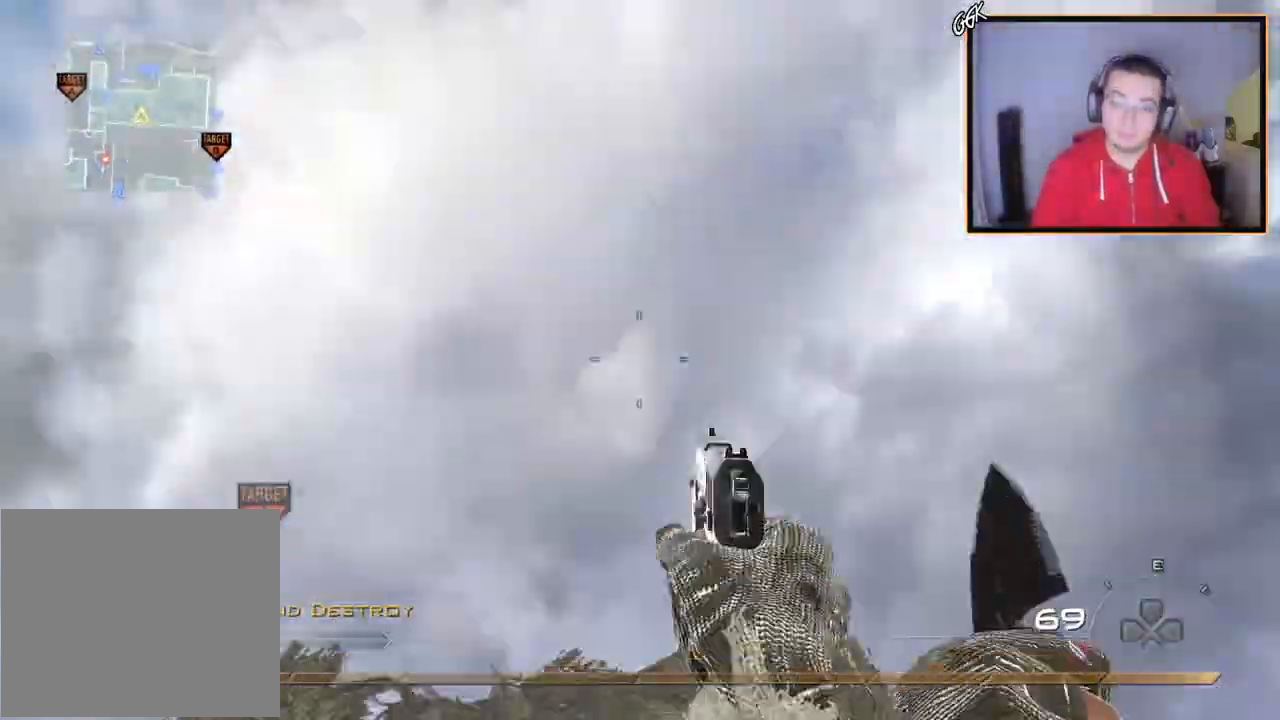
{"buttons": ["L3"], "left_stick": "up", "right_stick": "down-left", "events": [[150, "left_stick", "up"], [167, "TRIANGLE", "down"], [200, "right_stick", "center"], [283, "TRIANGLE", "up"], [283, "right_stick", "down-left"], [300, "L3", "down"]]}
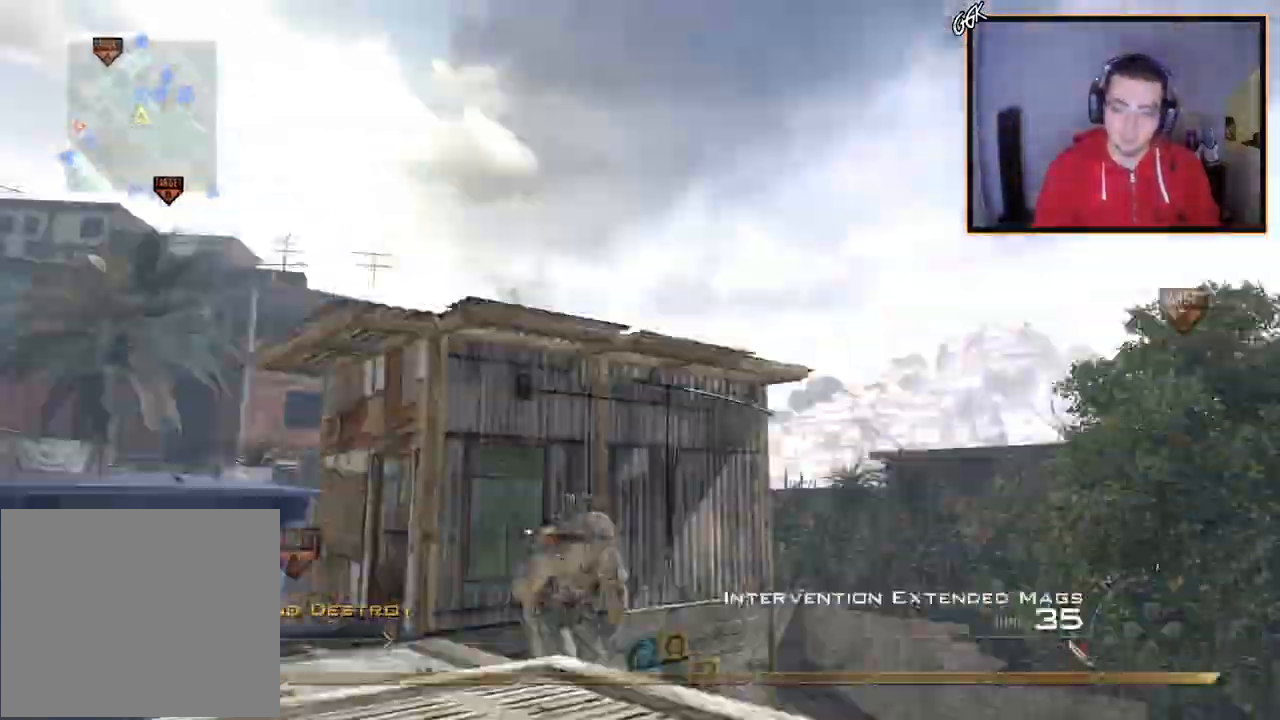
{"buttons": ["L2"], "left_stick": "down-right", "right_stick": "up", "events": [[50, "right_stick", "down"], [184, "TRIANGLE", "down"], [217, "L3", "up"], [267, "TRIANGLE", "up"], [317, "left_stick", "center"], [317, "right_stick", "center"], [334, "TRIANGLE", "down"], [367, "L2", "down"], [434, "right_stick", "up"], [451, "TRIANGLE", "up"], [451, "left_stick", "down-right"]]}
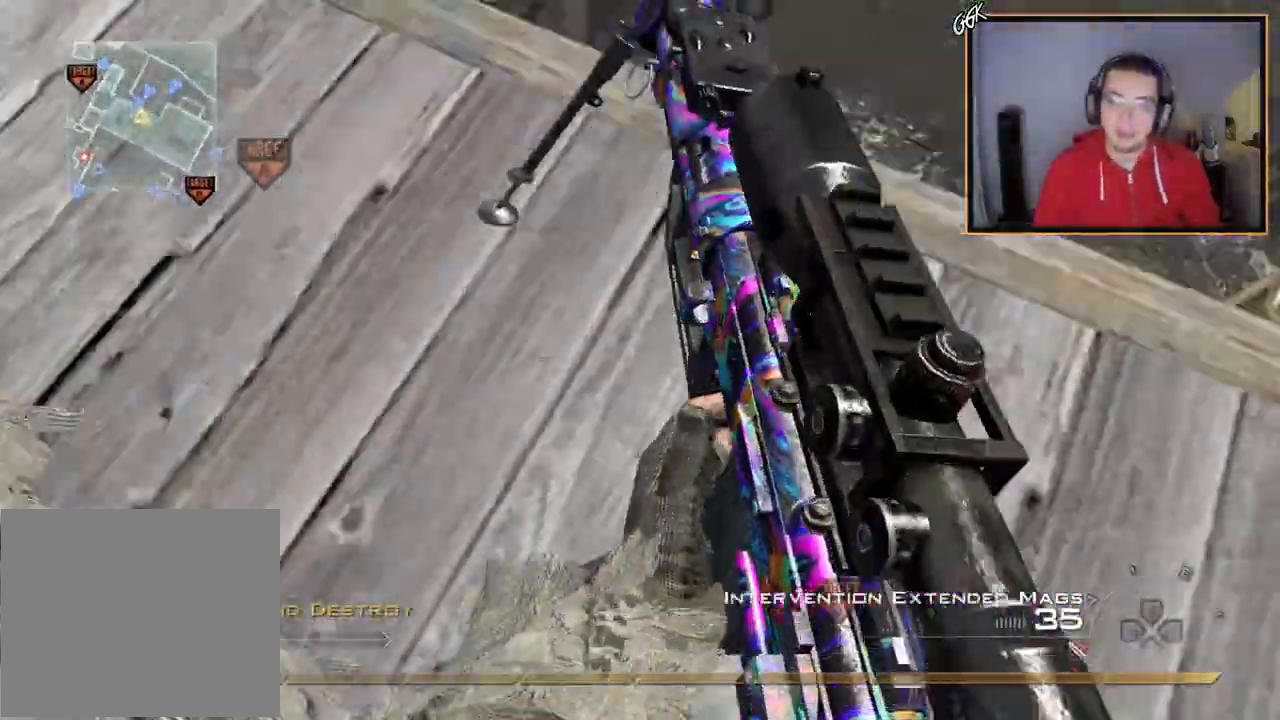
{"buttons": ["L2"], "left_stick": "down-left", "right_stick": "up-right", "events": [[33, "left_stick", "down"], [66, "L2", "up"], [183, "L2", "down"], [200, "left_stick", "down-right"], [250, "right_stick", "center"], [317, "L2", "up"], [400, "right_stick", "up-right"], [417, "left_stick", "center"], [434, "L2", "down"], [500, "left_stick", "down-left"]]}
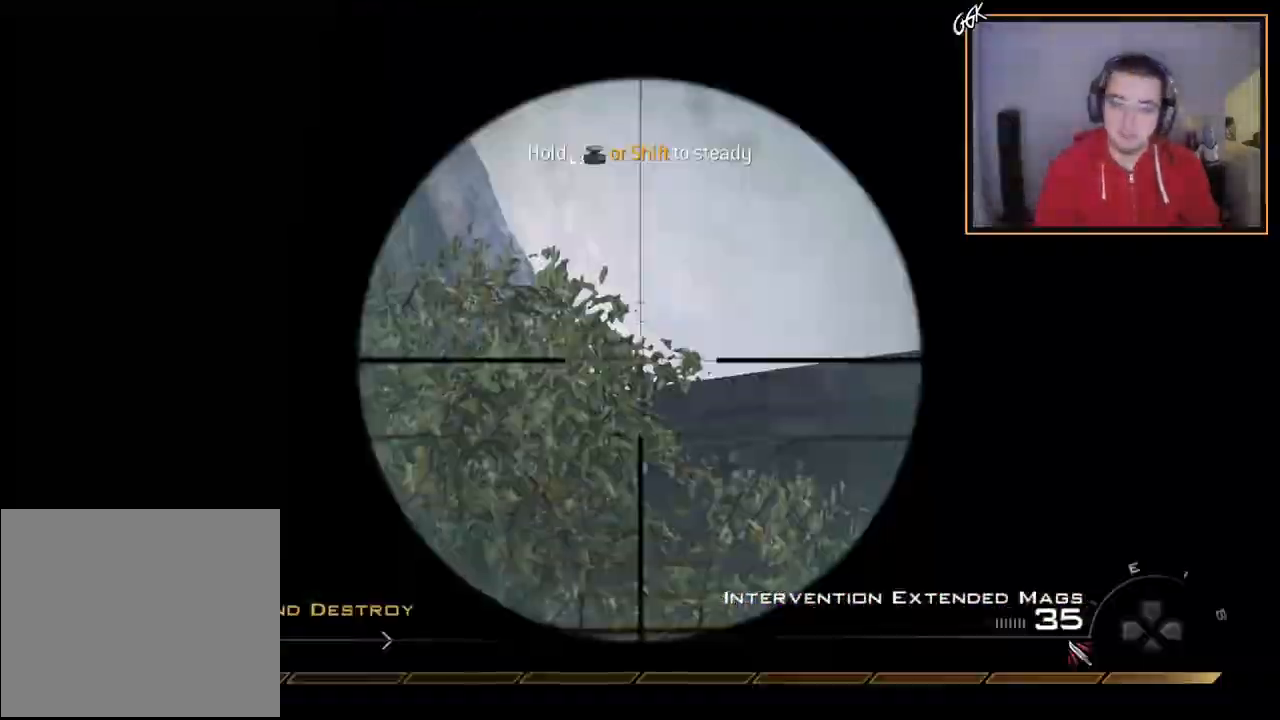
{"buttons": ["L2", "L3"], "left_stick": "up", "right_stick": "center", "events": [[50, "L2", "up"], [50, "right_stick", "center"], [150, "L2", "down"], [167, "left_stick", "up-left"], [200, "right_stick", "down"], [251, "left_stick", "center"], [267, "L2", "up"], [284, "right_stick", "center"], [367, "L2", "down"], [401, "left_stick", "up"], [467, "L3", "down"]]}
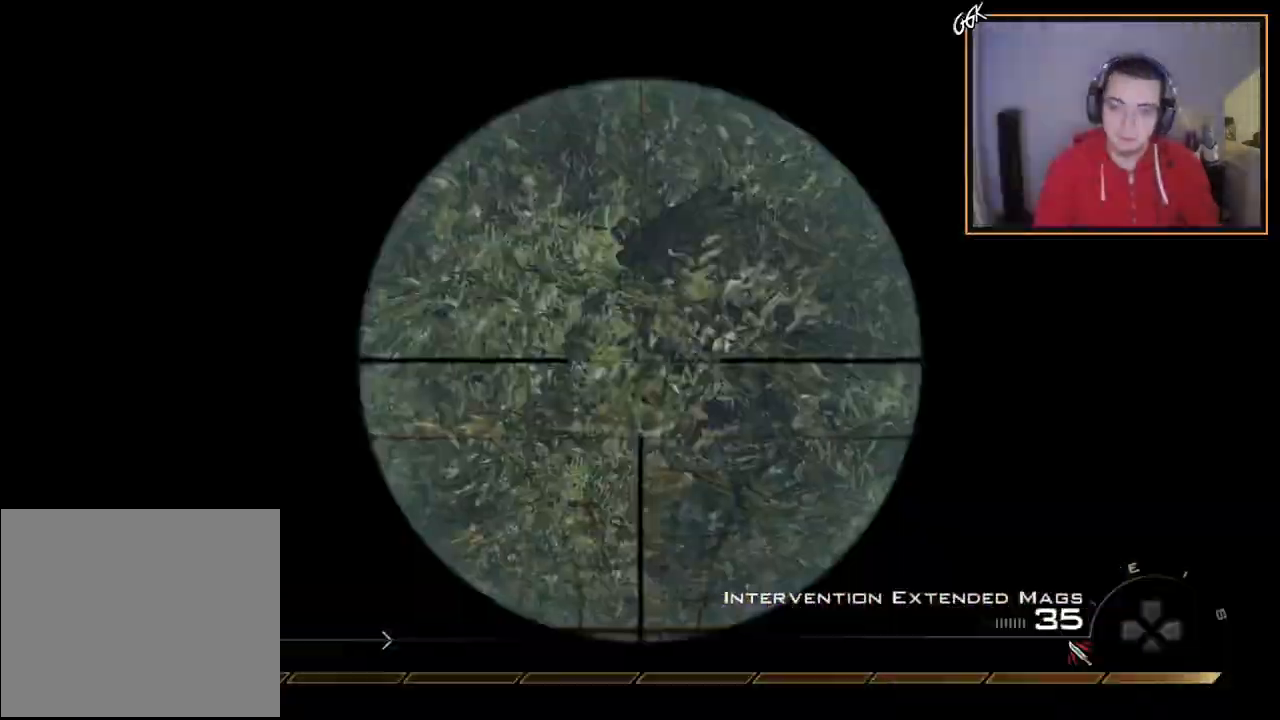
{"buttons": [], "left_stick": "center", "right_stick": "right", "events": [[16, "L2", "up"], [33, "right_stick", "right"], [100, "L3", "up"], [100, "TRIANGLE", "down"], [150, "left_stick", "center"], [167, "TRIANGLE", "up"], [183, "CROSS", "down"], [250, "TRIANGLE", "down"], [283, "CROSS", "up"], [300, "L2", "down"], [317, "TRIANGLE", "up"], [333, "left_stick", "up-right"], [434, "TRIANGLE", "down"], [484, "L2", "up"], [500, "TRIANGLE", "up"], [500, "left_stick", "center"]]}
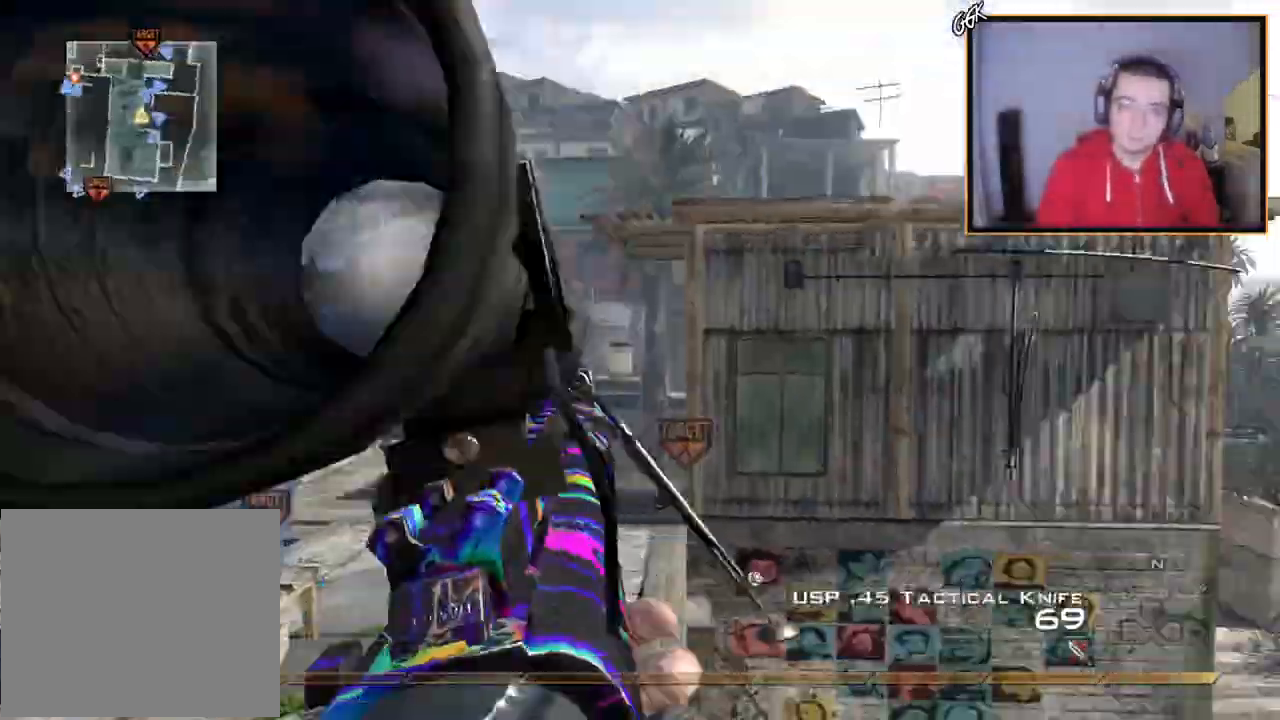
{"buttons": ["TRIANGLE", "R1", "R2"], "left_stick": "center", "right_stick": "right", "events": [[84, "TRIANGLE", "down"], [267, "TRIANGLE", "up"], [367, "SQUARE", "down"], [417, "R1", "down"], [417, "R2", "down"], [467, "TRIANGLE", "down"], [484, "SQUARE", "up"]]}
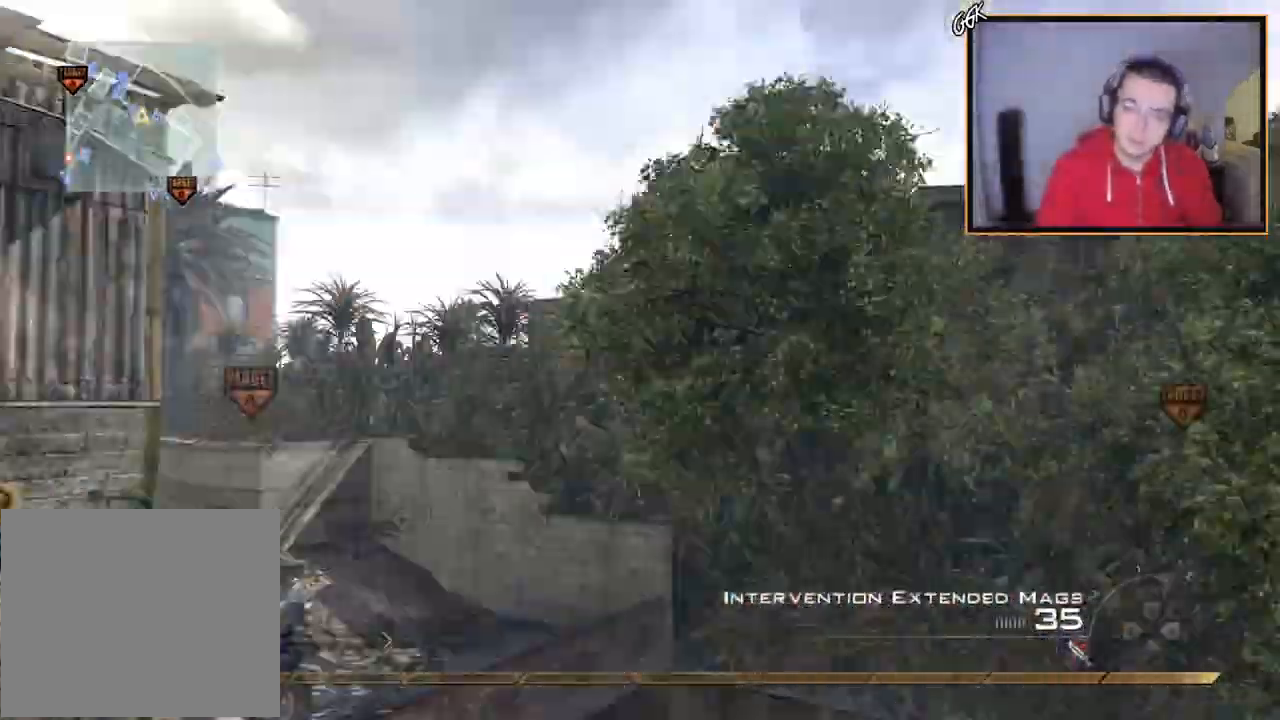
{"buttons": ["R1", "R2"], "left_stick": "center", "right_stick": "center", "events": [[66, "R1", "up"], [66, "TRIANGLE", "up"], [83, "R2", "up"], [283, "R2", "down"], [300, "R1", "down"], [317, "right_stick", "center"]]}
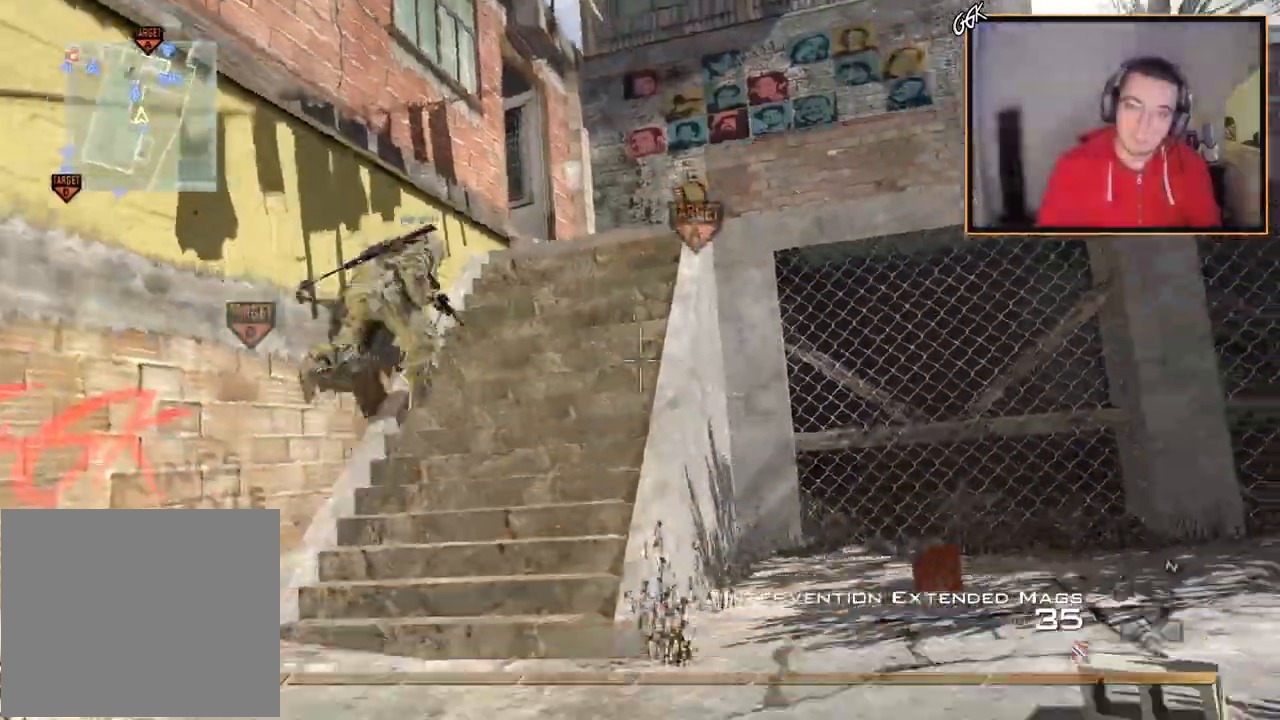
{"buttons": ["R1"], "left_stick": "up", "right_stick": "center", "events": [[17, "left_stick", "up-left"], [67, "left_stick", "up"], [100, "R2", "up"], [100, "right_stick", "left"], [167, "right_stick", "center"], [351, "TRIANGLE", "down"], [501, "TRIANGLE", "up"]]}
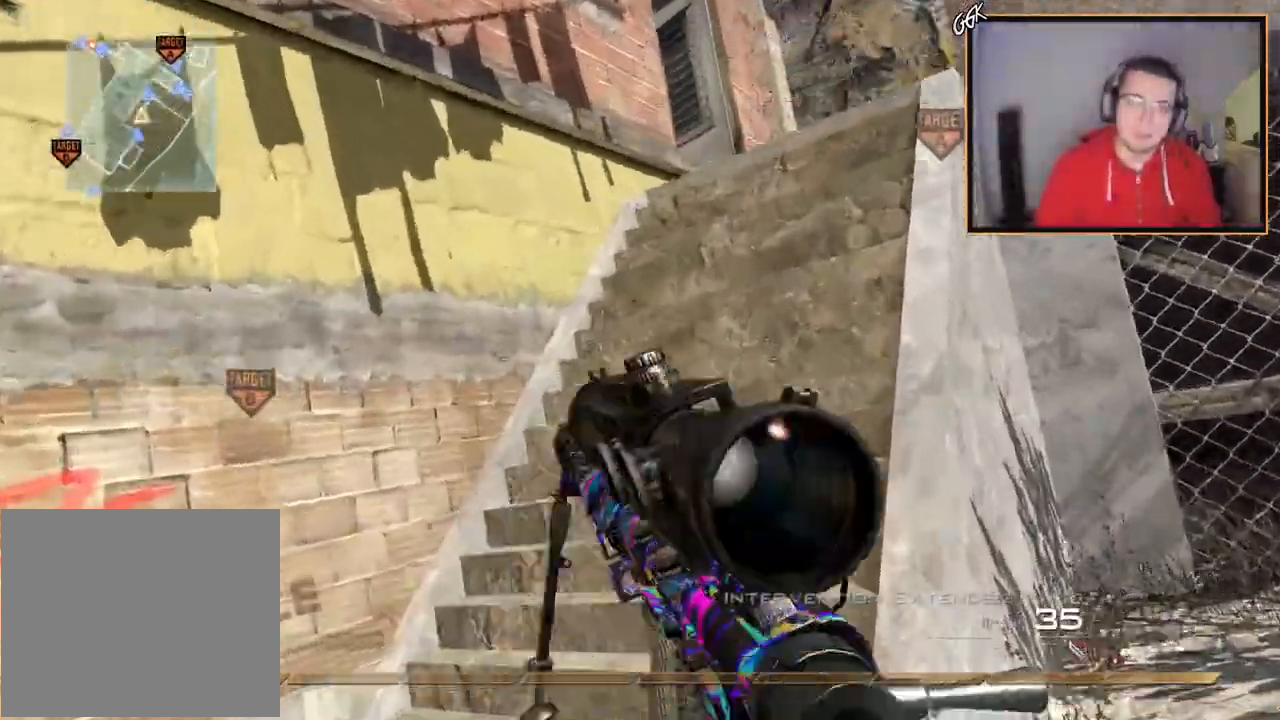
{"buttons": ["L3"], "left_stick": "up", "right_stick": "center", "events": [[16, "SQUARE", "down"], [150, "R1", "up"], [217, "SQUARE", "up"], [417, "L3", "down"]]}
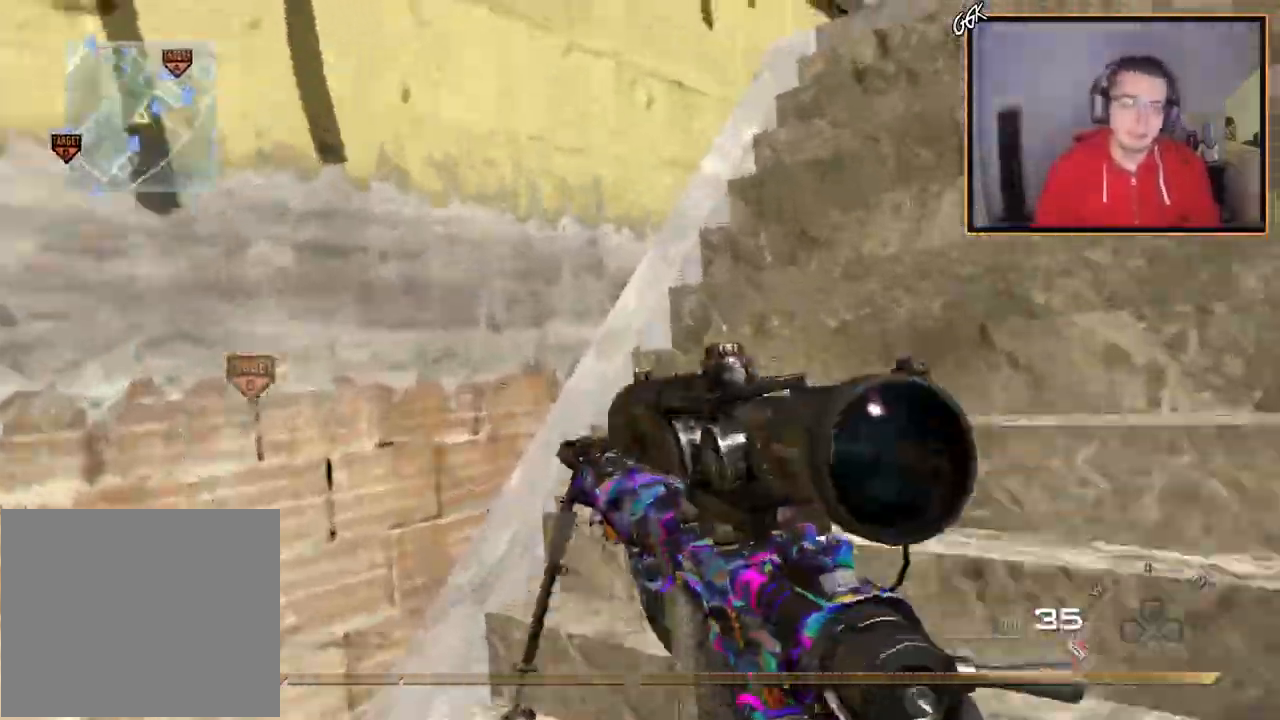
{"buttons": [], "left_stick": "up", "right_stick": "center", "events": [[67, "right_stick", "right"], [117, "L3", "up"], [217, "right_stick", "center"]]}
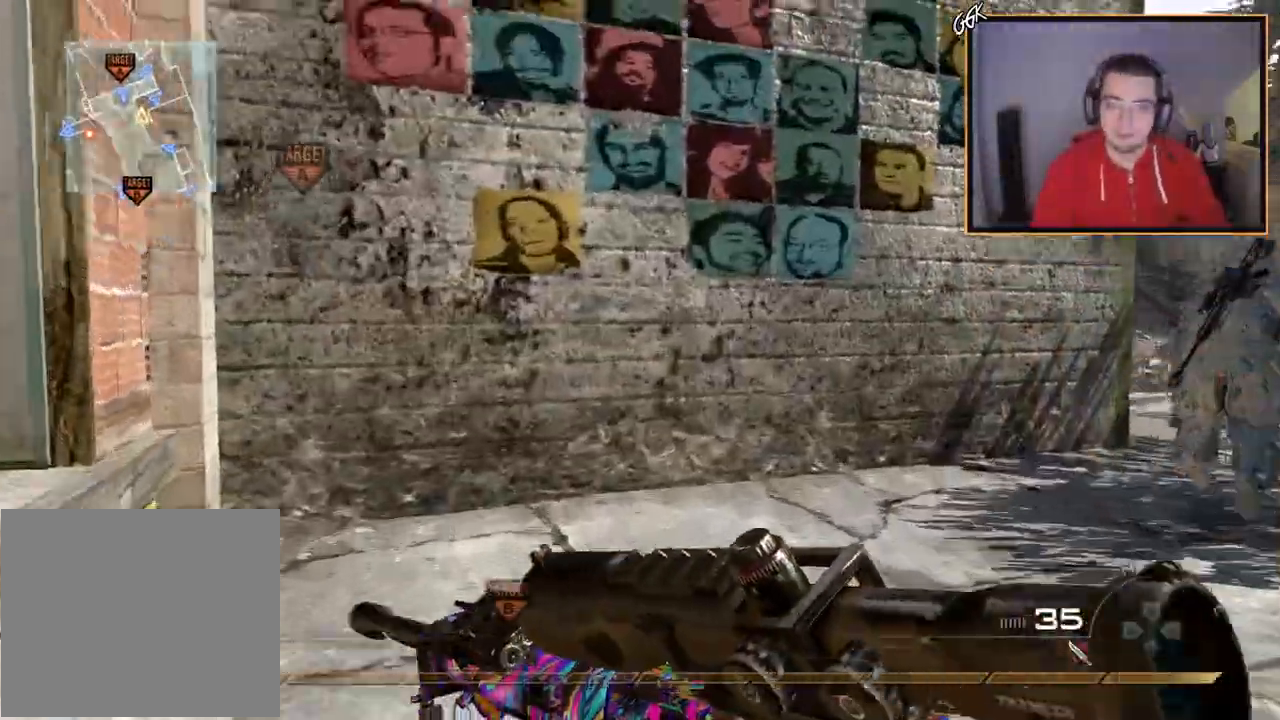
{"buttons": [], "left_stick": "up", "right_stick": "right", "events": [[33, "right_stick", "right"], [267, "TRIANGLE", "down"], [334, "TRIANGLE", "up"], [400, "TRIANGLE", "down"], [501, "TRIANGLE", "up"]]}
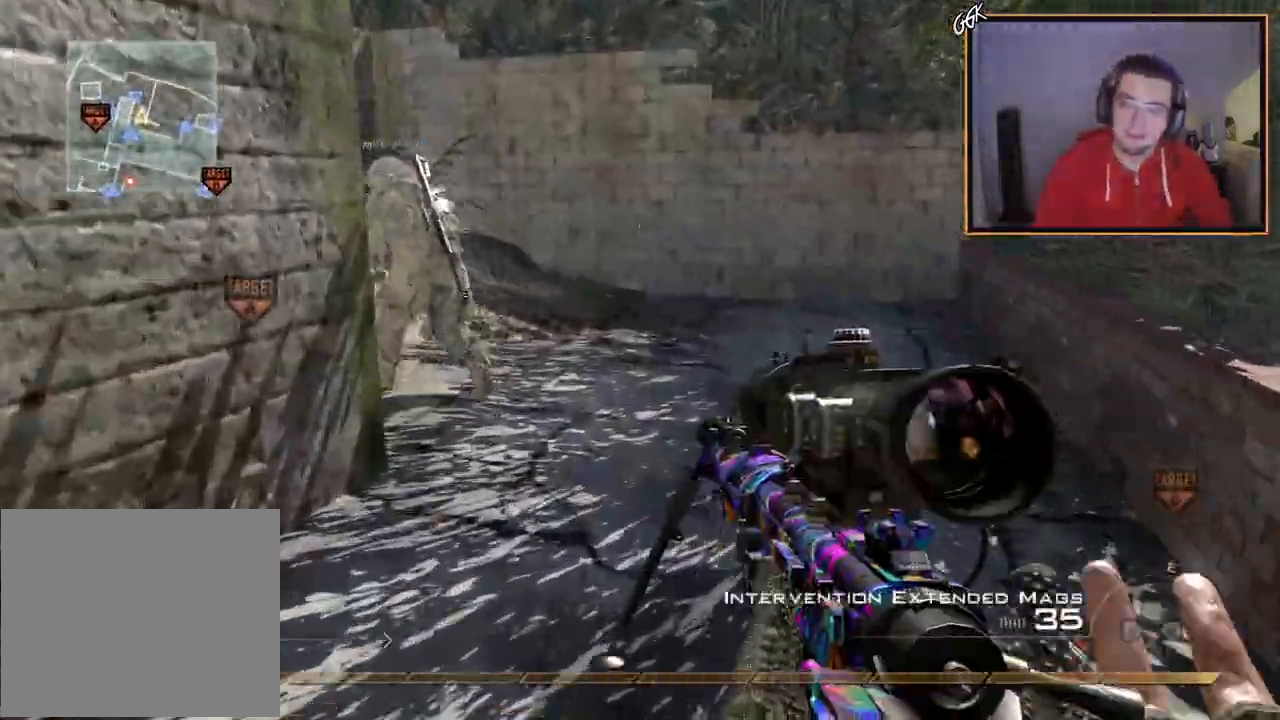
{"buttons": [], "left_stick": "up", "right_stick": "center", "events": [[250, "right_stick", "center"], [317, "right_stick", "up-left"], [500, "right_stick", "center"]]}
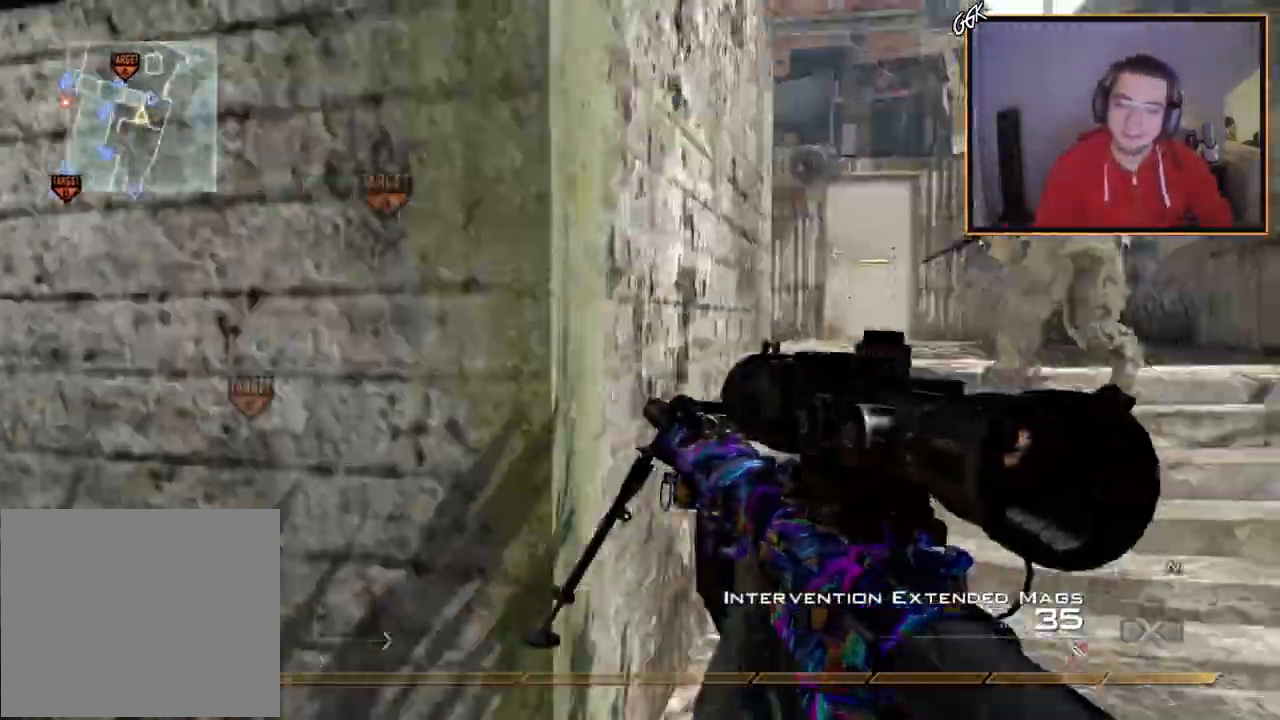
{"buttons": ["L3"], "left_stick": "up", "right_stick": "center", "events": [[117, "CROSS", "down"], [167, "SQUARE", "down"], [250, "CROSS", "up"], [284, "SQUARE", "up"], [451, "L3", "down"]]}